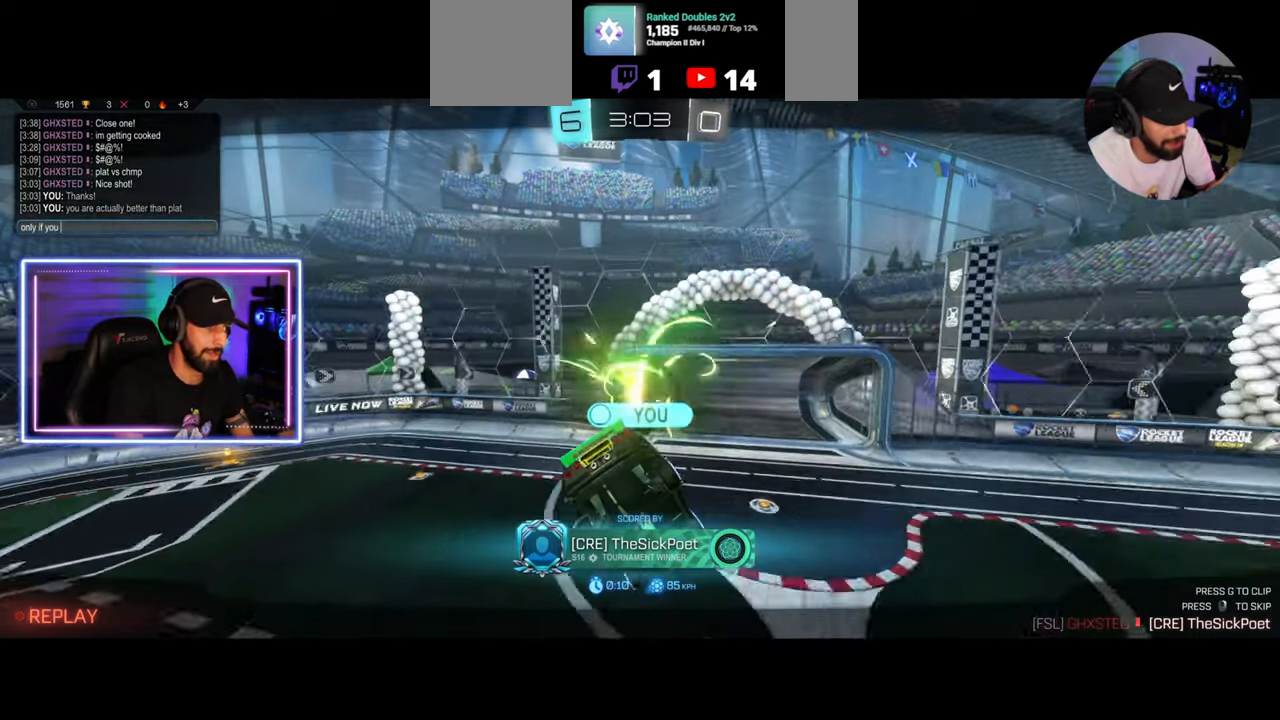
Gameplay with keyboard and mouse; each line is a JSON object with the keys and mouse buttons held at the frame after it. "events" lists presses ("down") and releases ("up") of "a", "ctrl", "d", "e", "q", "s", "shift", "space", "w", "mouse_left", "mouse_wheel", "mouse_right", "mouse_mb4" and "mouse_mb5" between this image and that frame as [ms after this image, input, new state], when the widget could be followed in between. "mouse_left", "mouse_wheel", "mouse_right", "mouse_mb4", "mouse_mb5" = the "left", "wheel", "right", "mb4", "mb5" buttons of the "mouse" list. No other keys are recorded. "wheel" means that the mouse wheel is clicked or scrolled. Mouse movement is not recorded.
{"keys": [], "mouse": [], "events": [[375, "a", "down"], [500, "a", "up"]]}
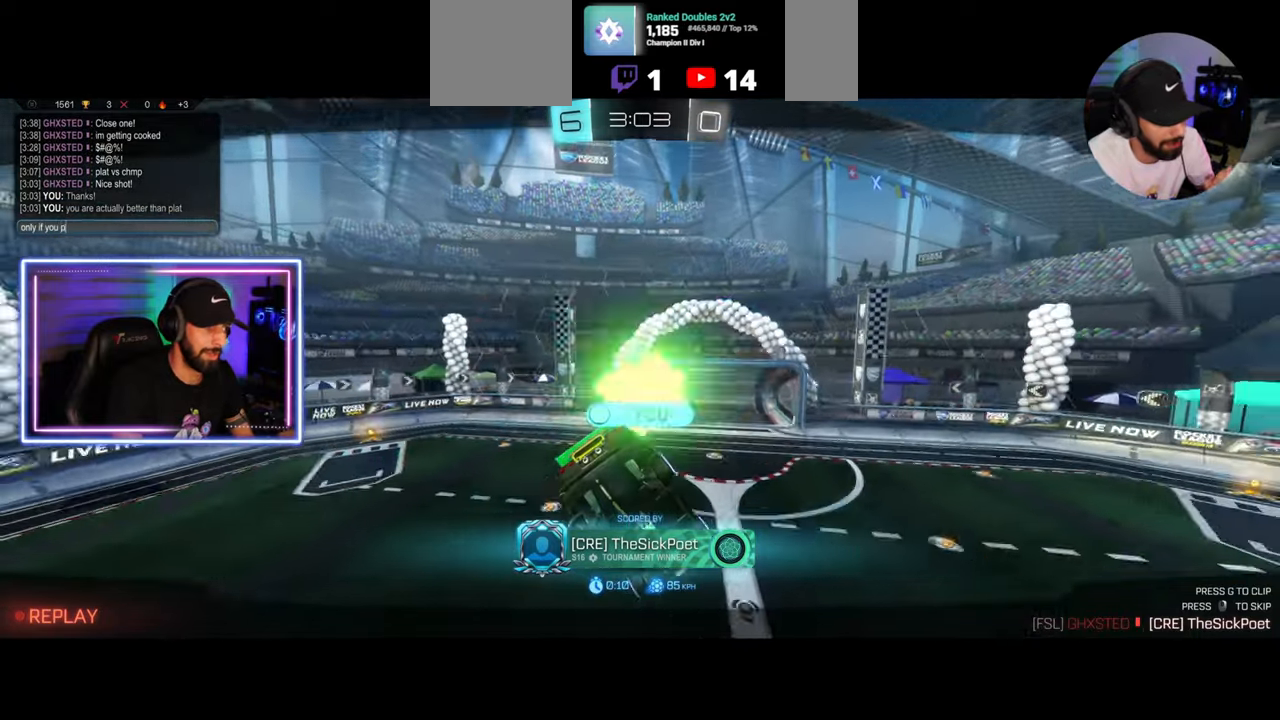
{"keys": [], "mouse": [], "events": [[167, "space", "down"], [250, "space", "up"]]}
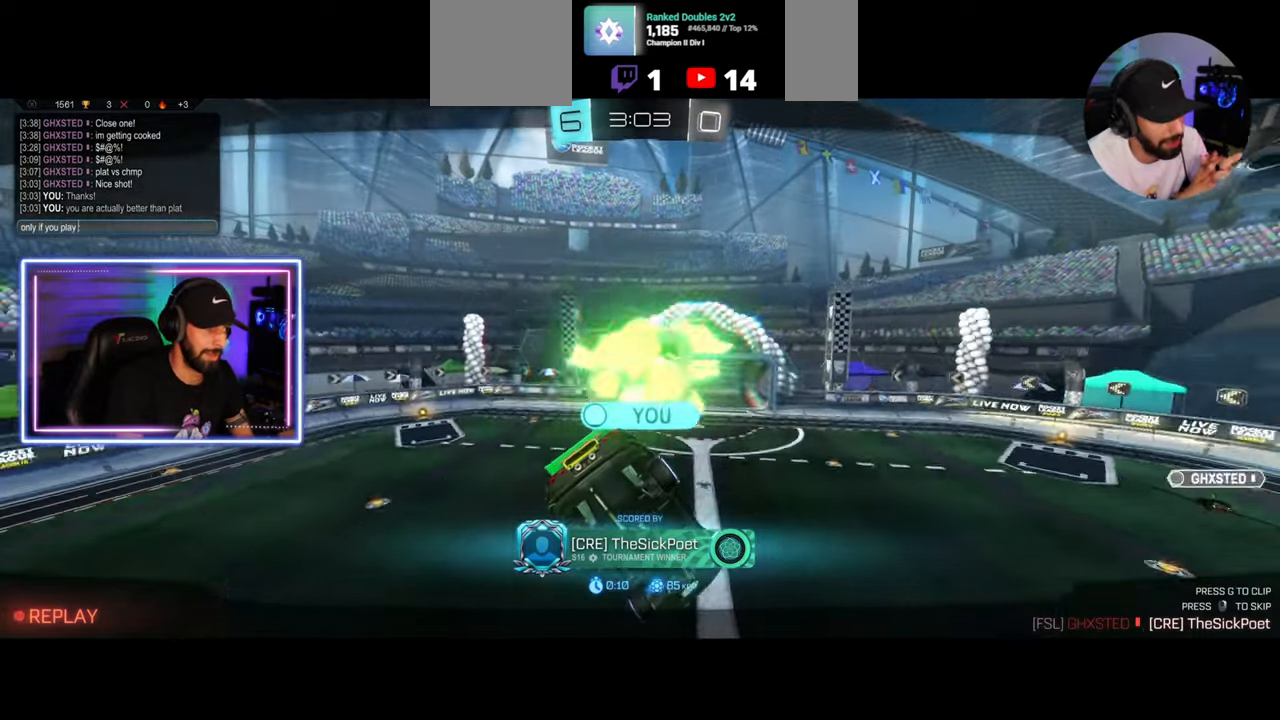
{"keys": [], "mouse": [], "events": [[208, "e", "down"], [292, "space", "down"], [333, "e", "up"], [333, "space", "up"]]}
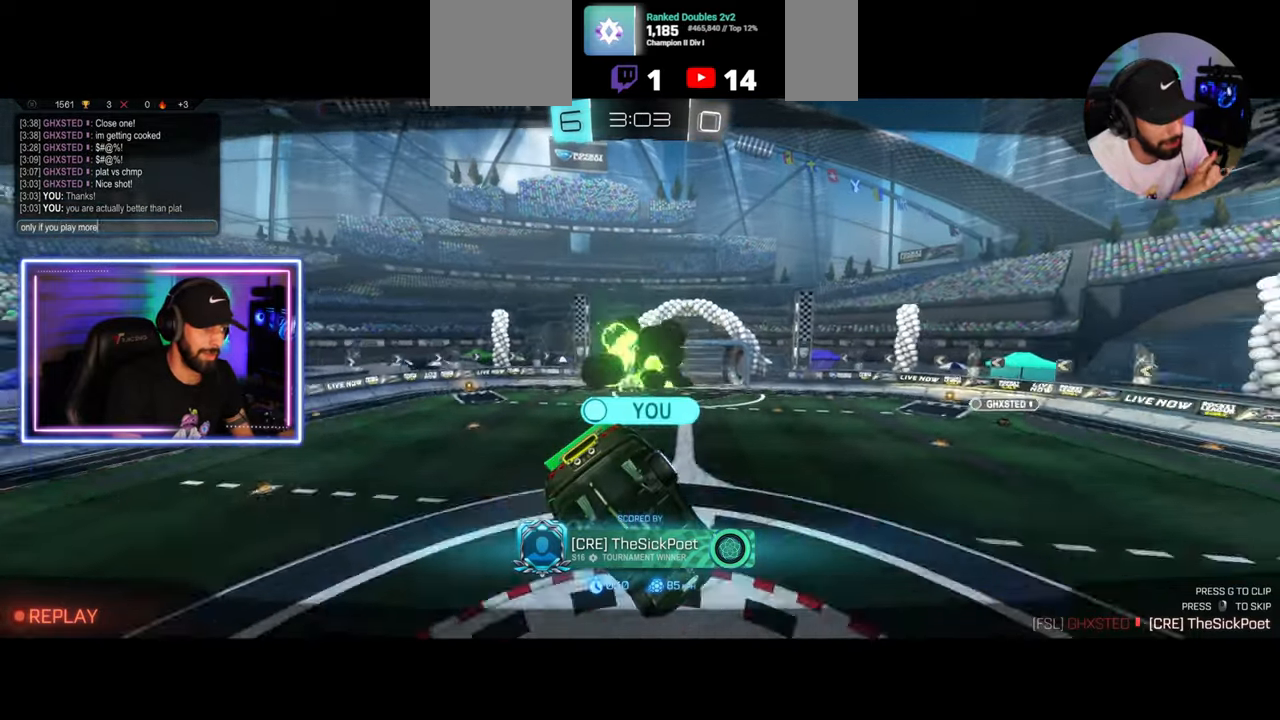
{"keys": [], "mouse": [], "events": []}
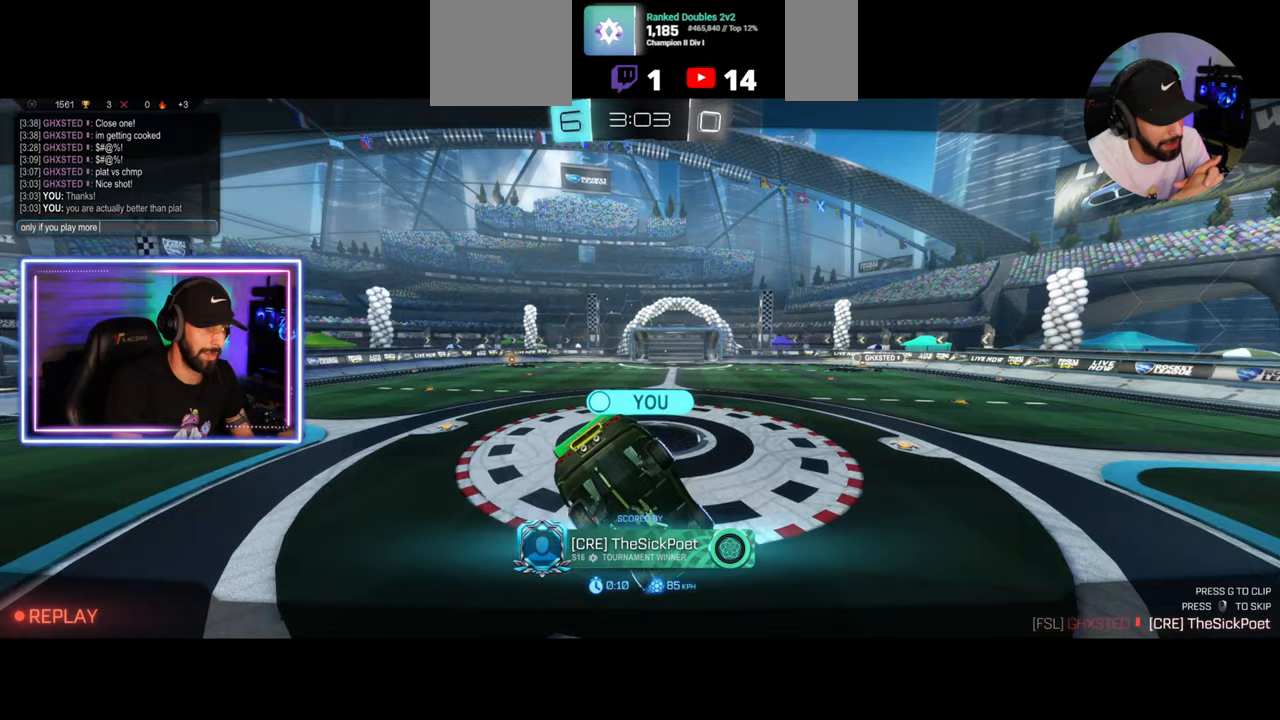
{"keys": [], "mouse": [], "events": [[125, "s", "down"], [250, "s", "up"]]}
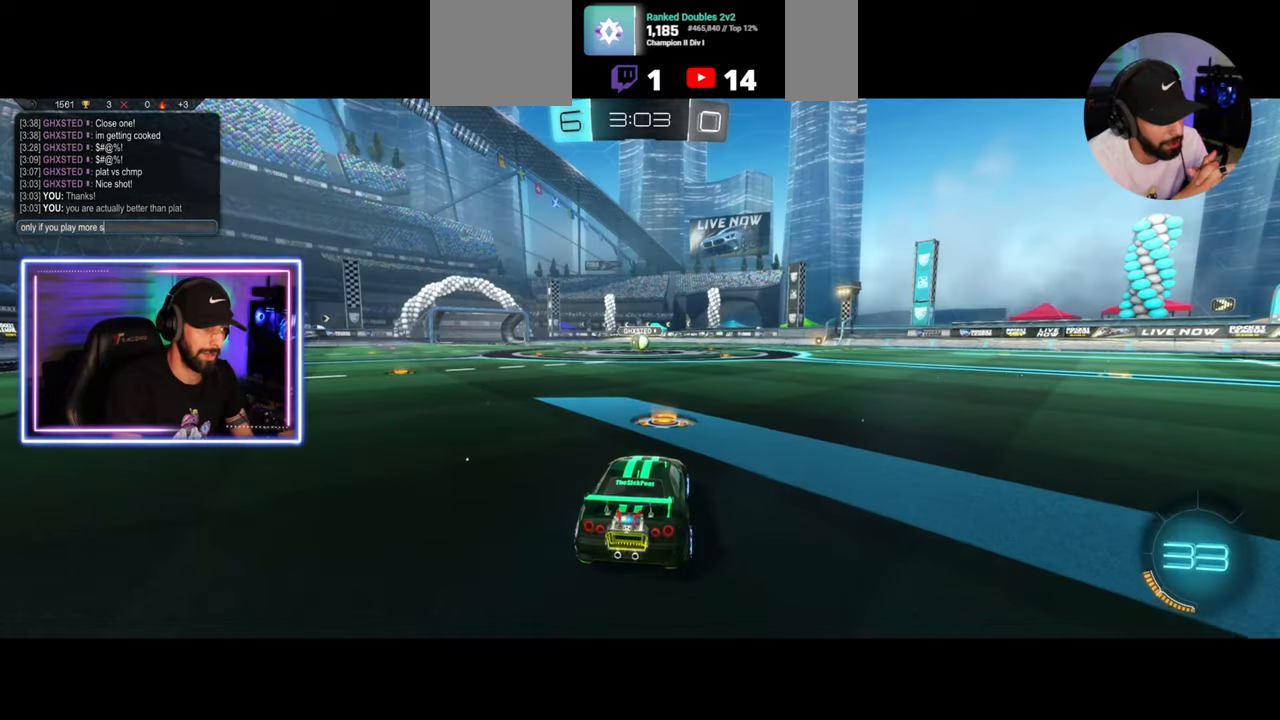
{"keys": [], "mouse": [], "events": [[83, "a", "down"], [208, "a", "up"]]}
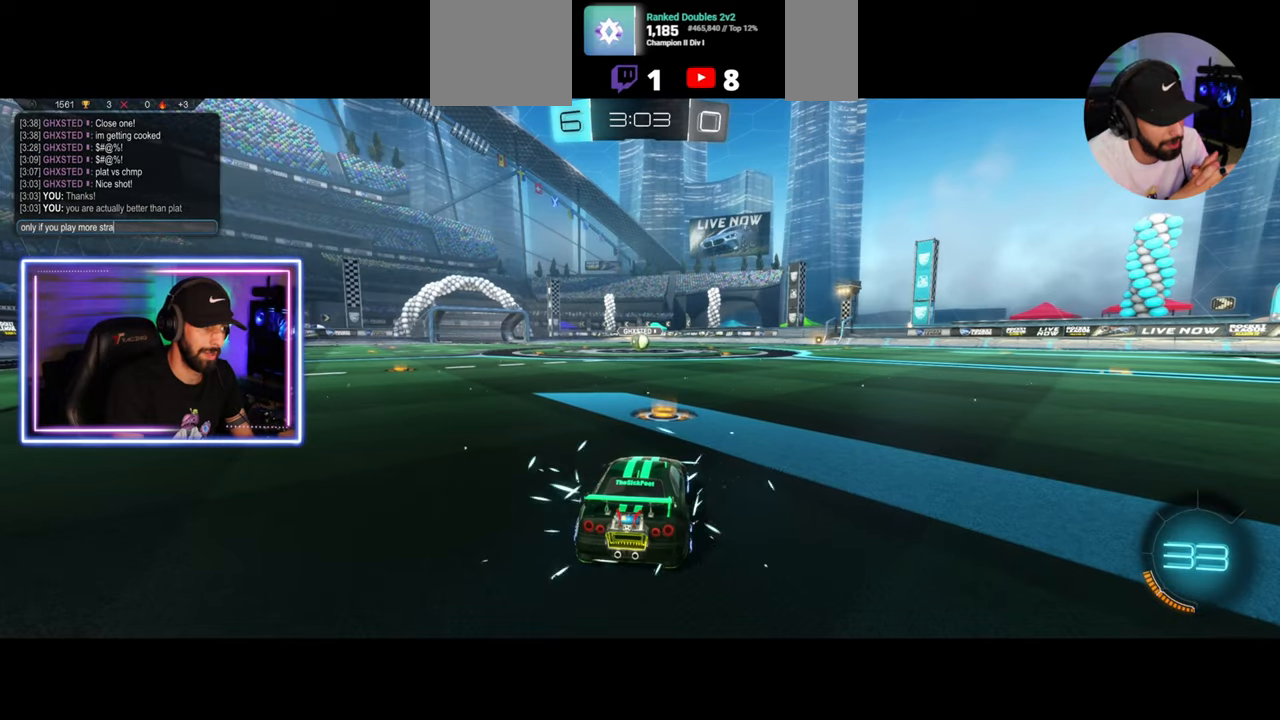
{"keys": [], "mouse": [], "events": [[333, "space", "down"], [417, "space", "up"]]}
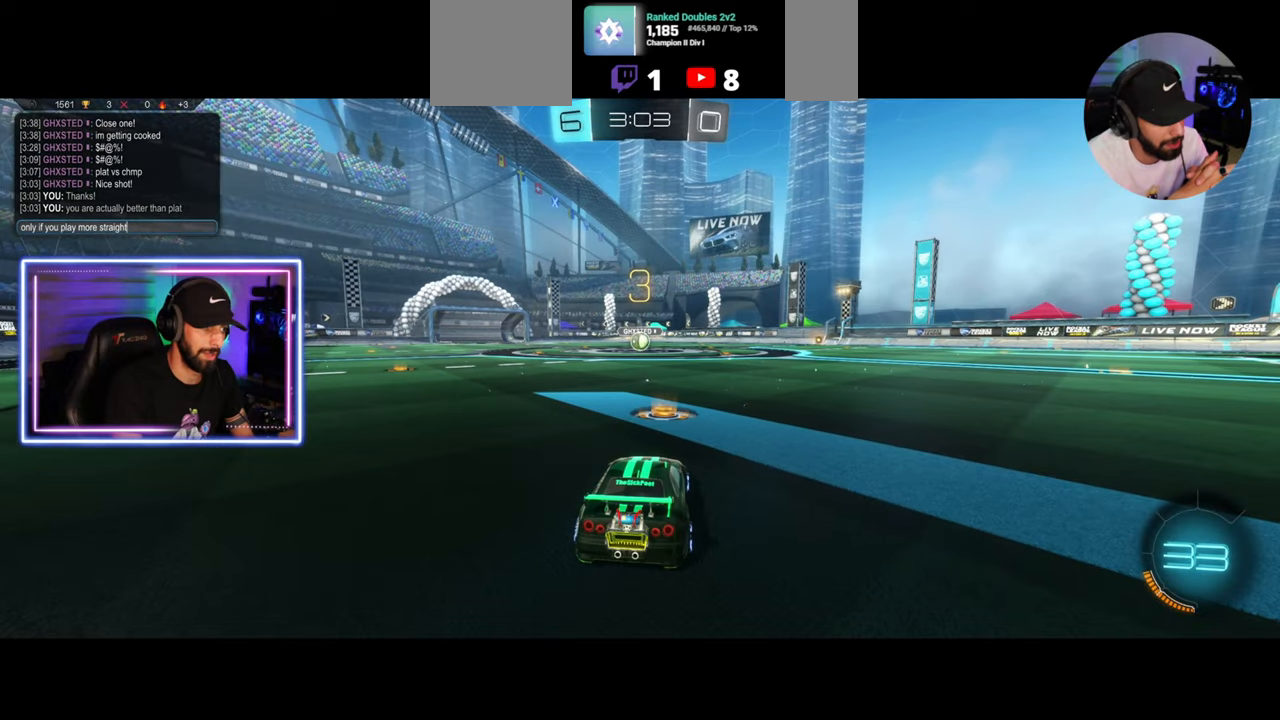
{"keys": [], "mouse": [], "events": []}
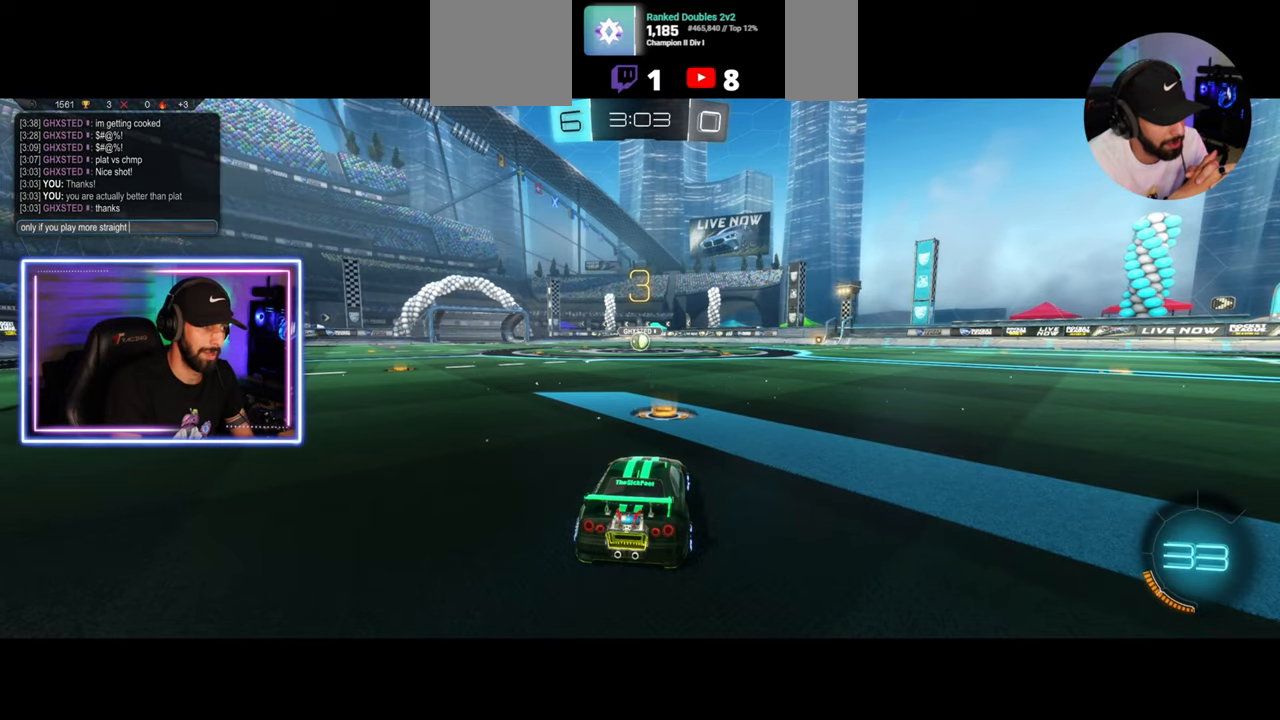
{"keys": [], "mouse": [], "events": []}
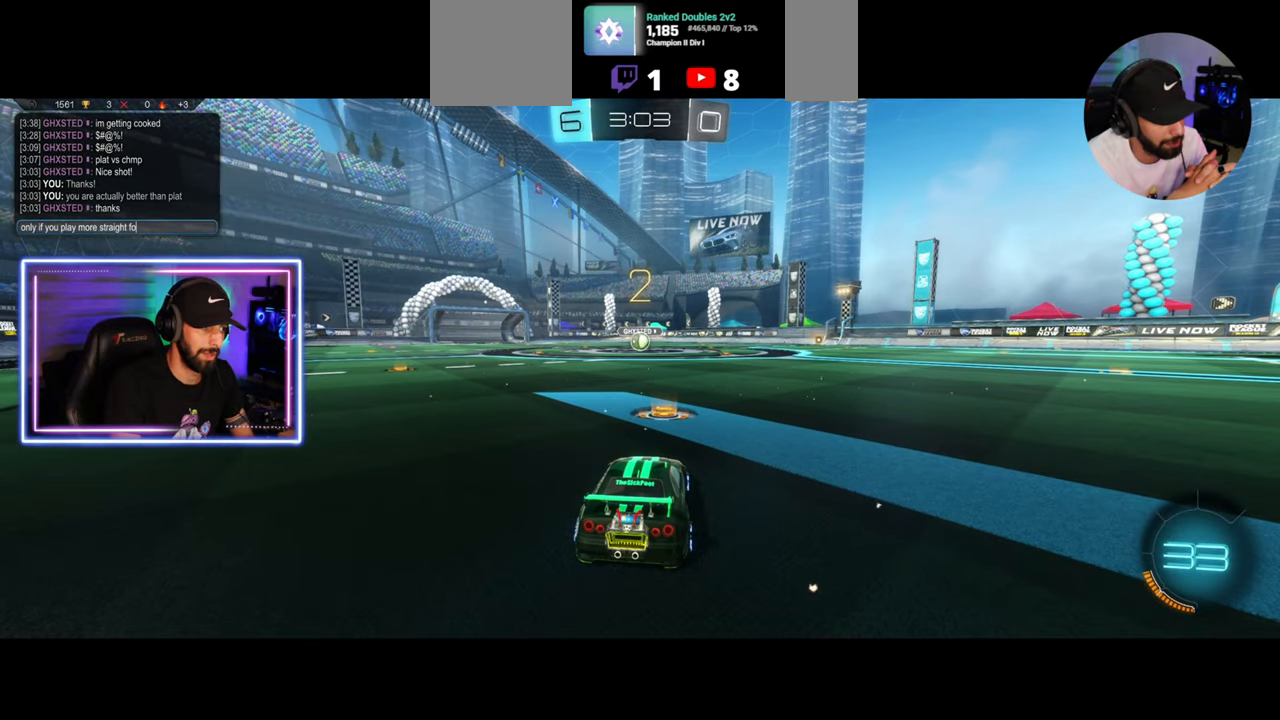
{"keys": ["d"], "mouse": [], "events": [[83, "w", "down"], [167, "a", "down"], [208, "w", "up"], [250, "a", "up"], [500, "d", "down"]]}
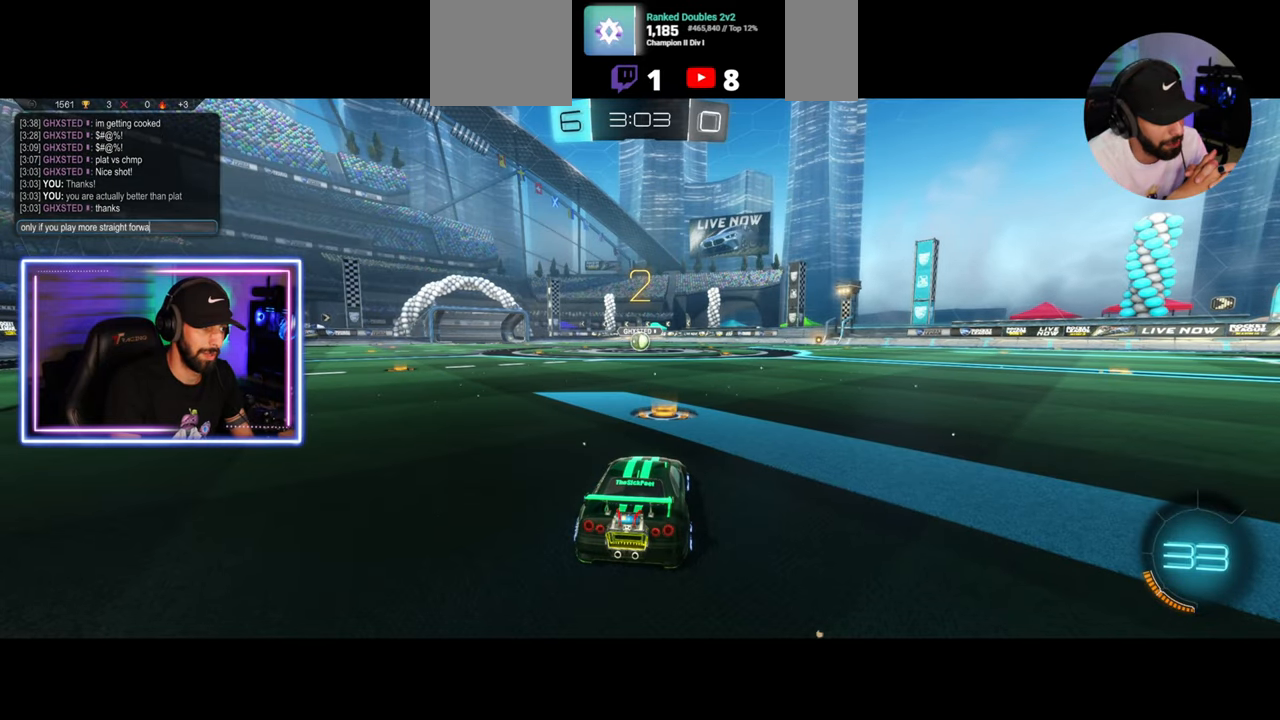
{"keys": ["w"], "mouse": [], "events": [[125, "d", "up"], [292, "w", "down"]]}
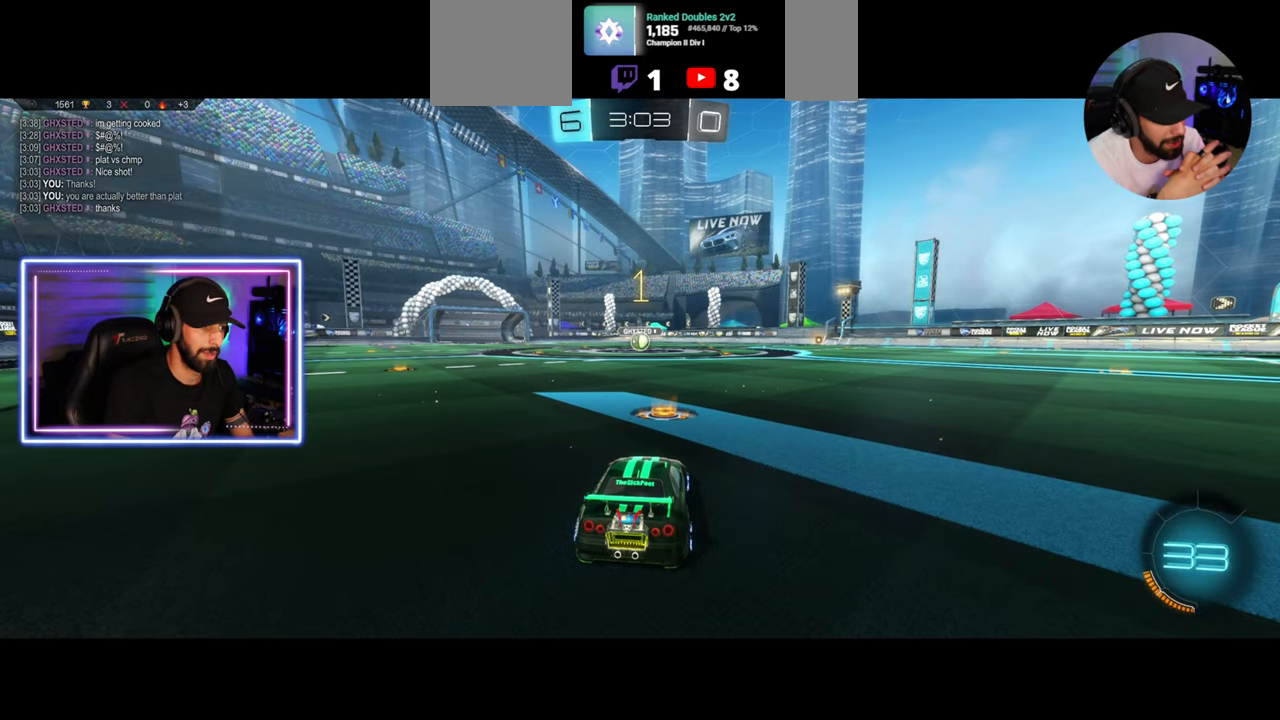
{"keys": ["w"], "mouse": ["left"], "events": [[208, "mouse_left", "down"]]}
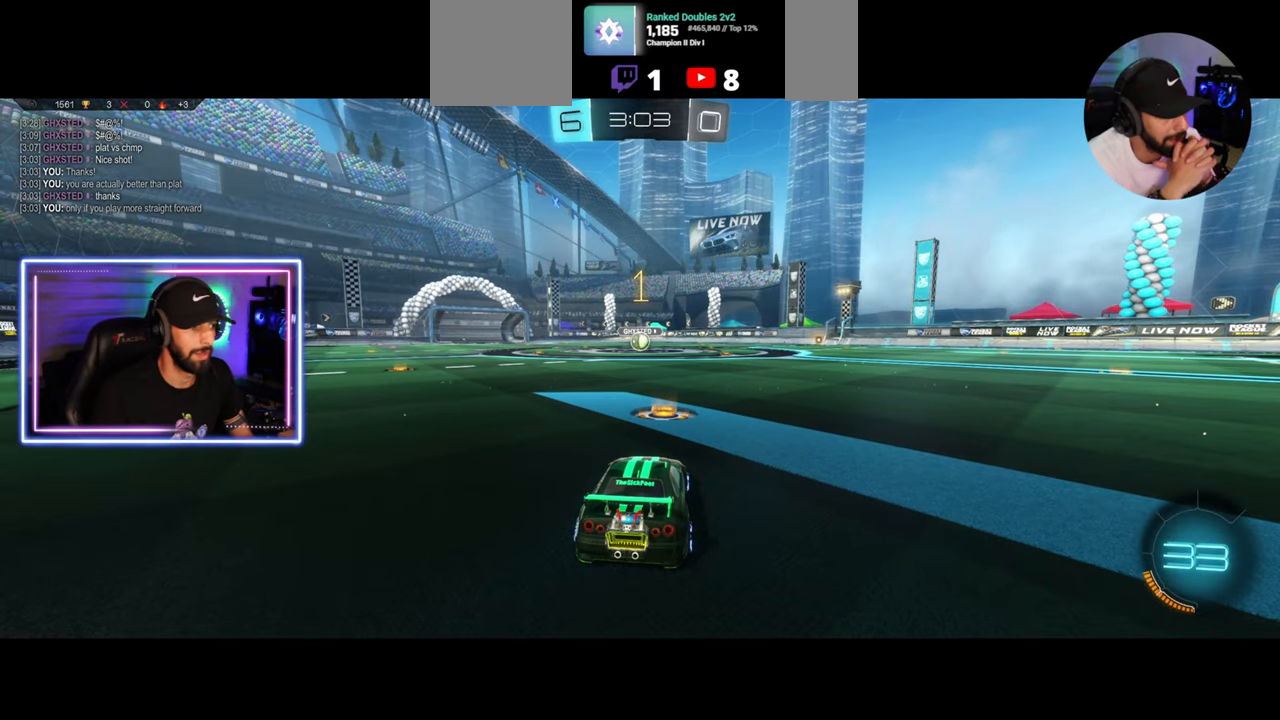
{"keys": ["w"], "mouse": ["left"], "events": []}
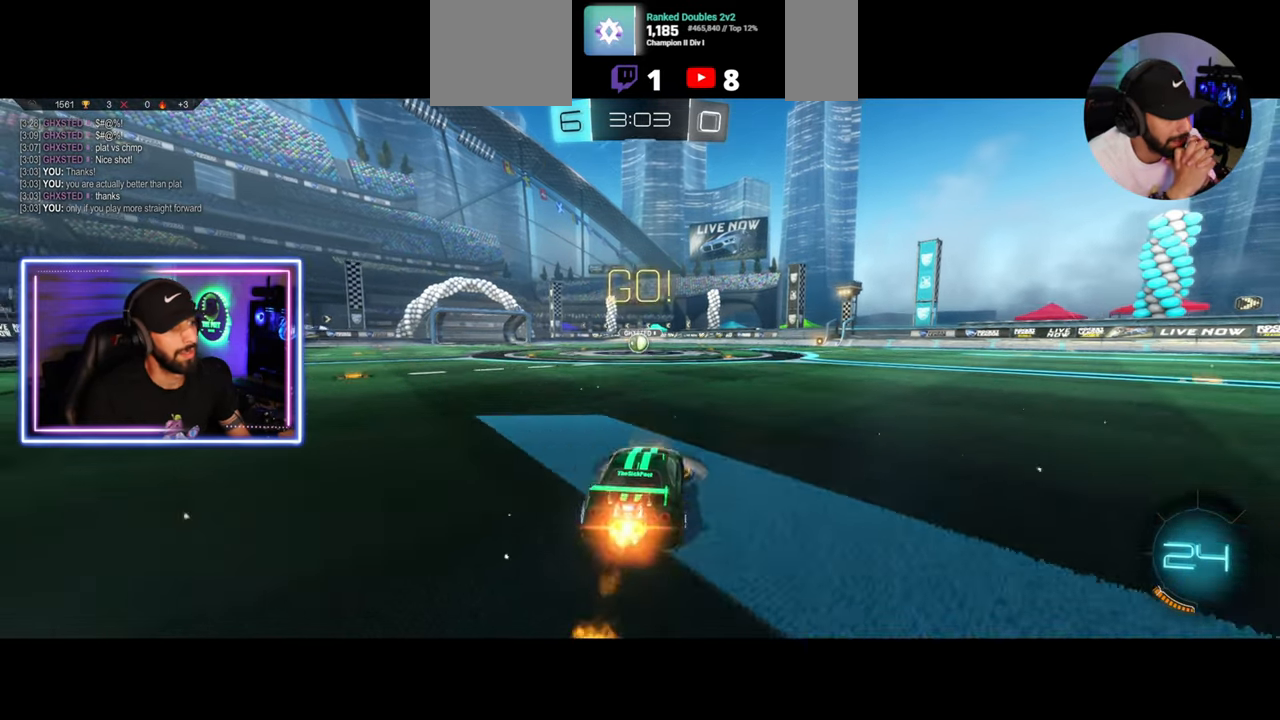
{"keys": ["w"], "mouse": ["left"], "events": []}
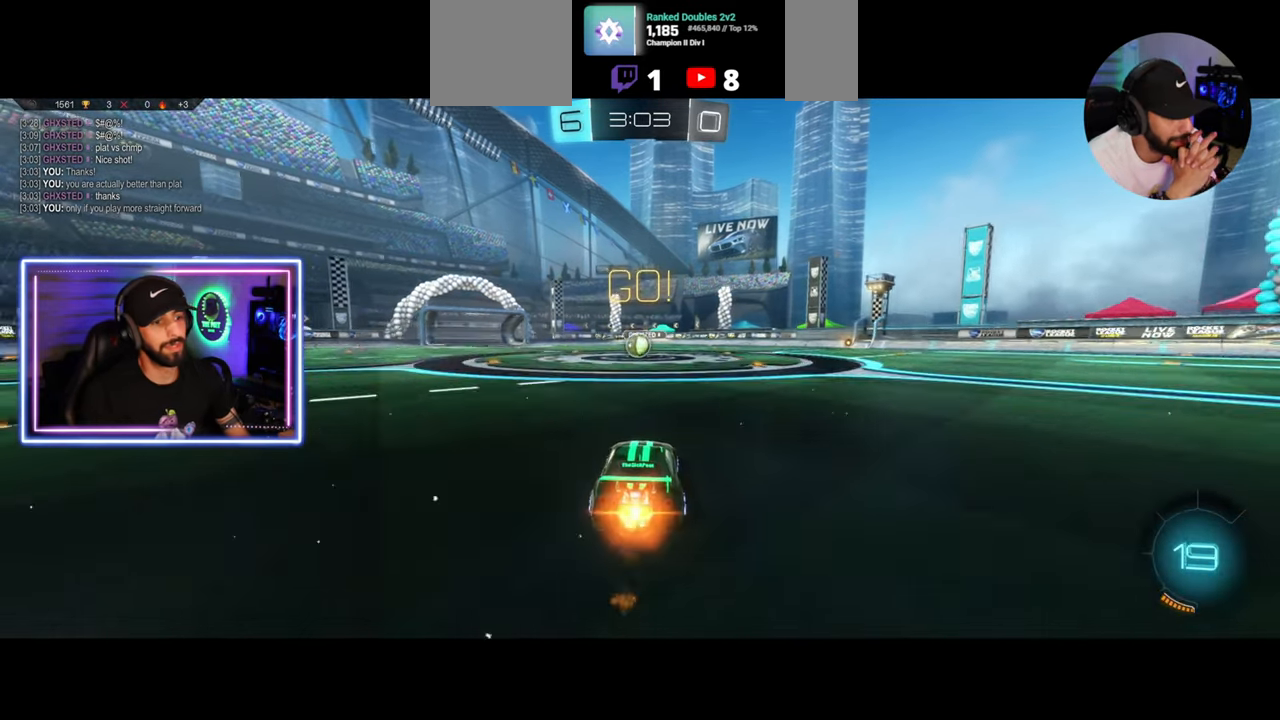
{"keys": ["w"], "mouse": ["left"], "events": [[292, "a", "down"], [375, "a", "up"]]}
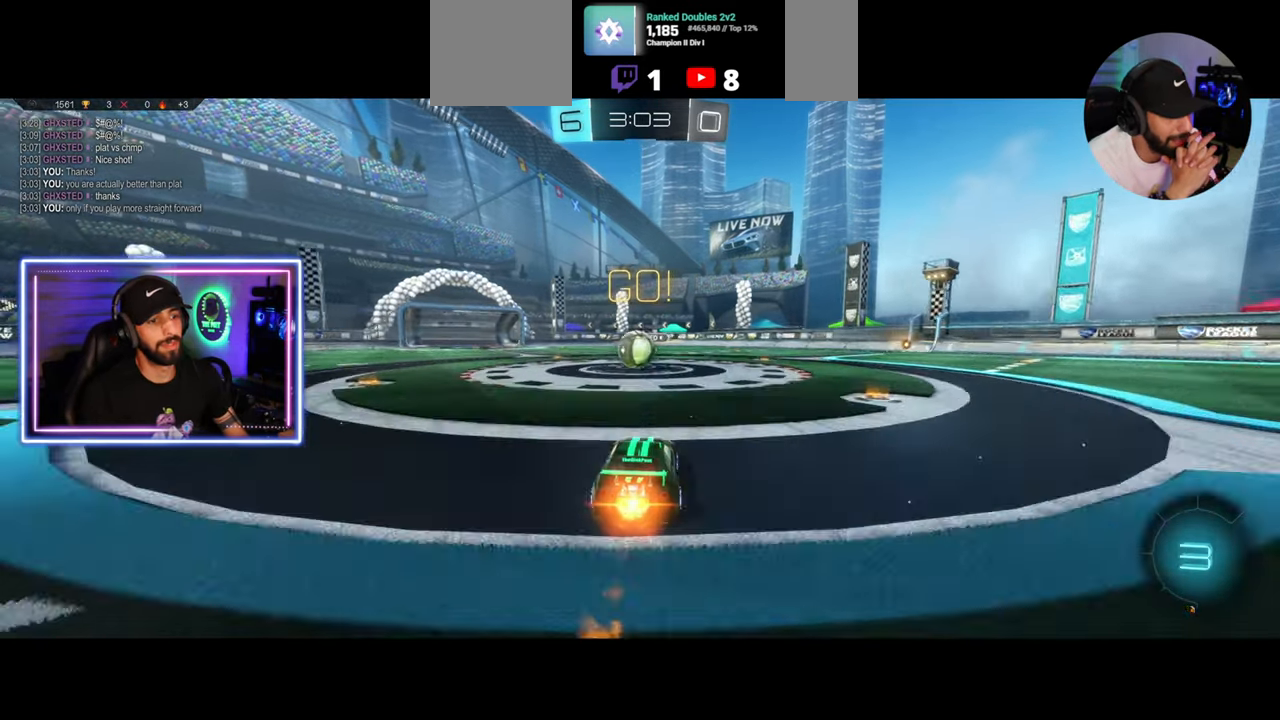
{"keys": ["d", "w"], "mouse": [], "events": [[42, "d", "down"], [83, "mouse_right", "down"], [125, "mouse_left", "up"], [167, "mouse_right", "up"], [250, "mouse_right", "down"], [333, "mouse_right", "up"]]}
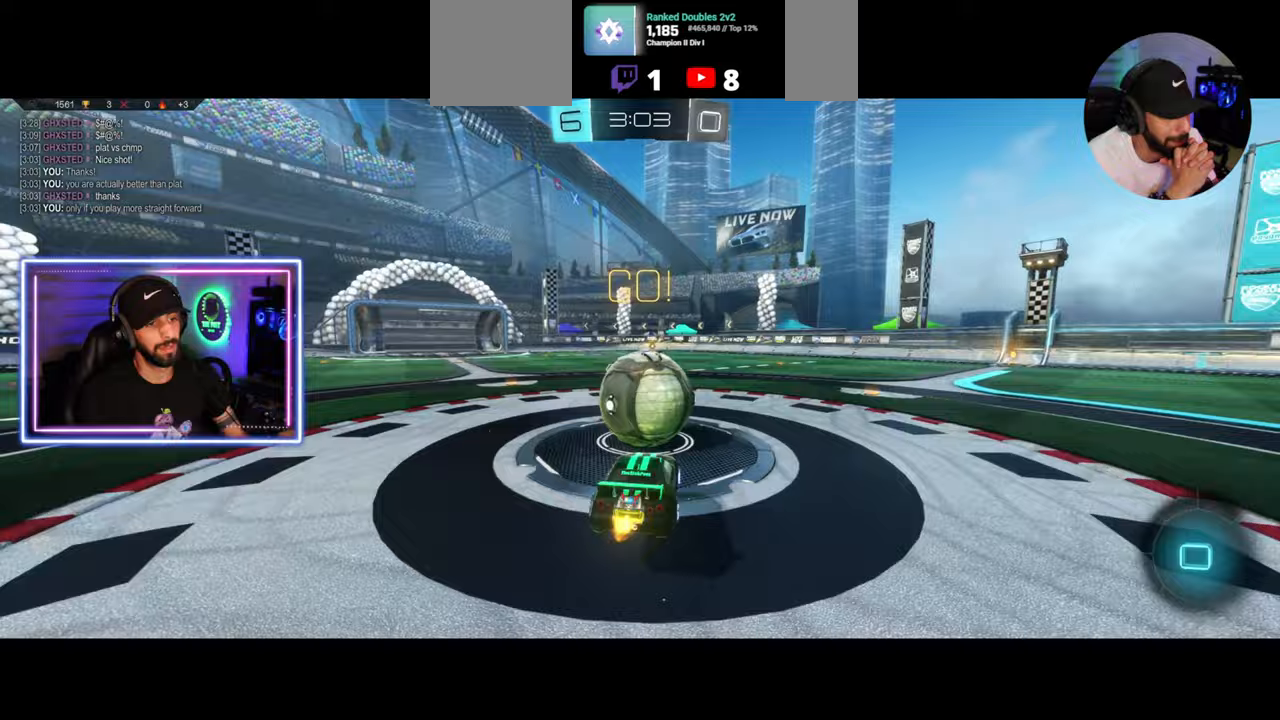
{"keys": ["d", "q", "w"], "mouse": [], "events": [[125, "w", "up"], [417, "q", "down"], [417, "w", "down"]]}
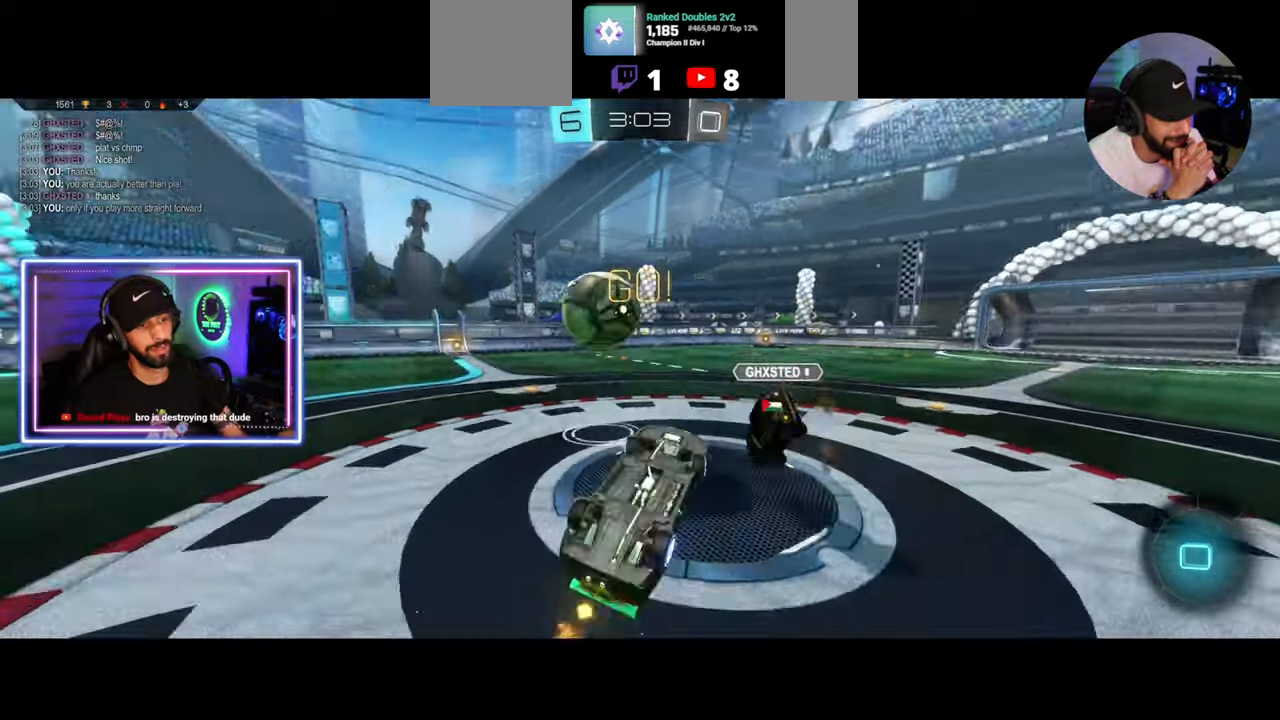
{"keys": ["d", "w"], "mouse": [], "events": [[83, "q", "up"]]}
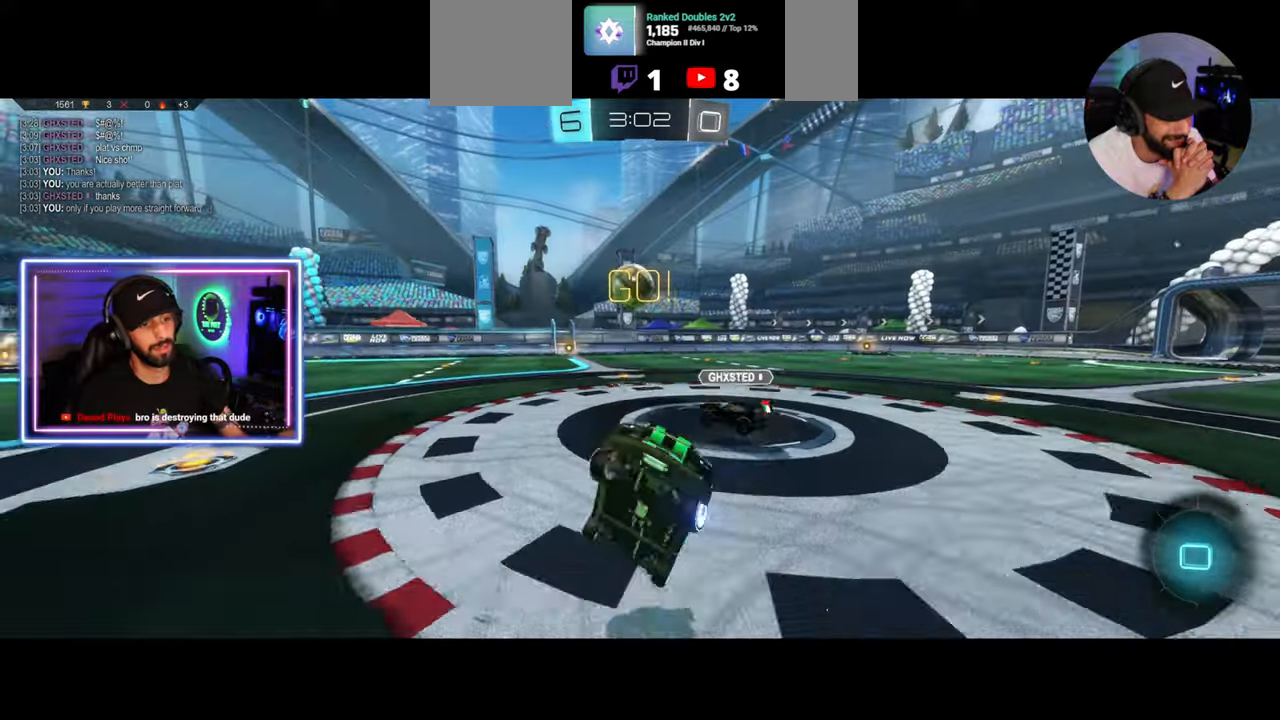
{"keys": ["d", "w"], "mouse": ["left"], "events": [[500, "mouse_left", "down"]]}
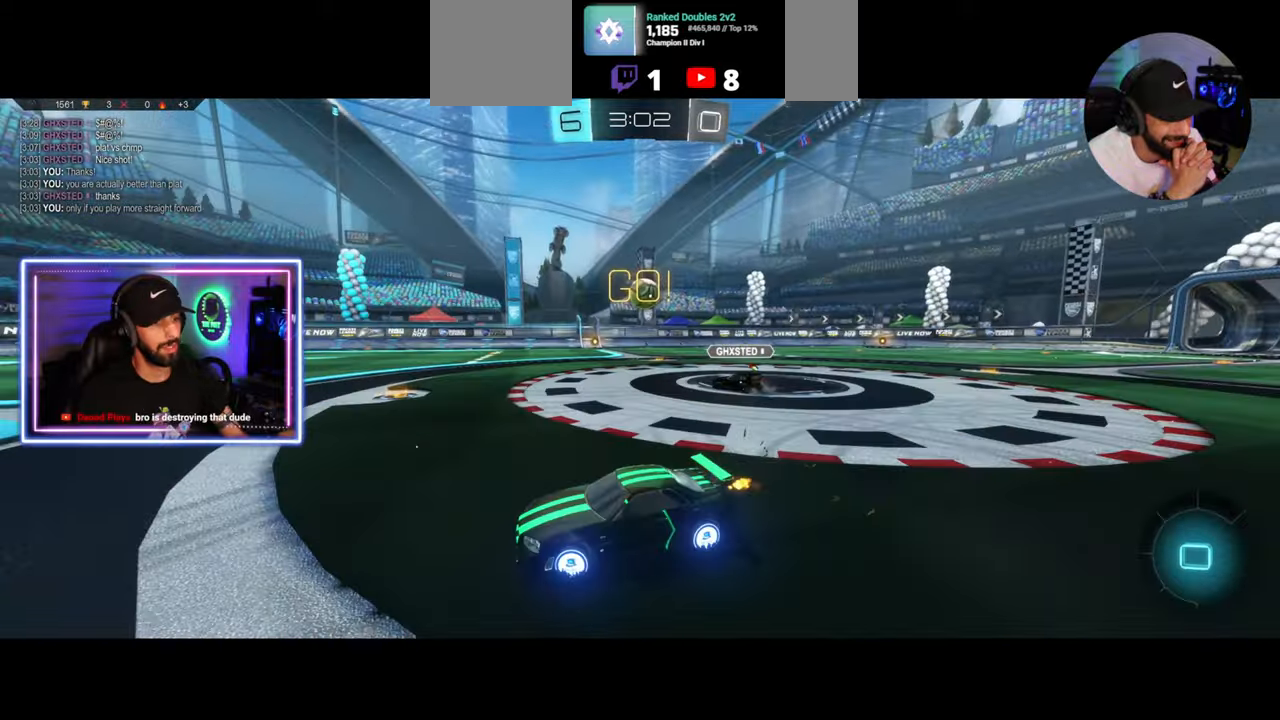
{"keys": ["a", "w"], "mouse": ["left"], "events": [[250, "d", "up"], [500, "a", "down"]]}
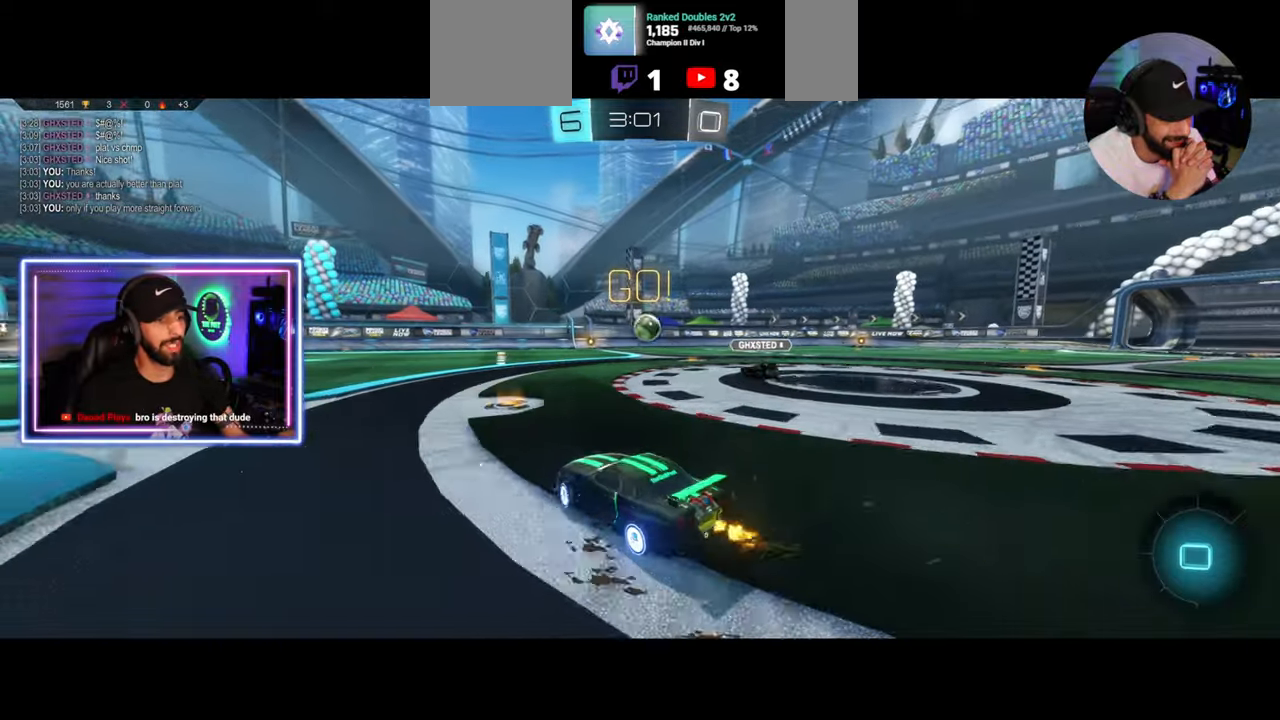
{"keys": ["w"], "mouse": ["left"], "events": [[167, "a", "up"], [417, "a", "down"], [500, "a", "up"]]}
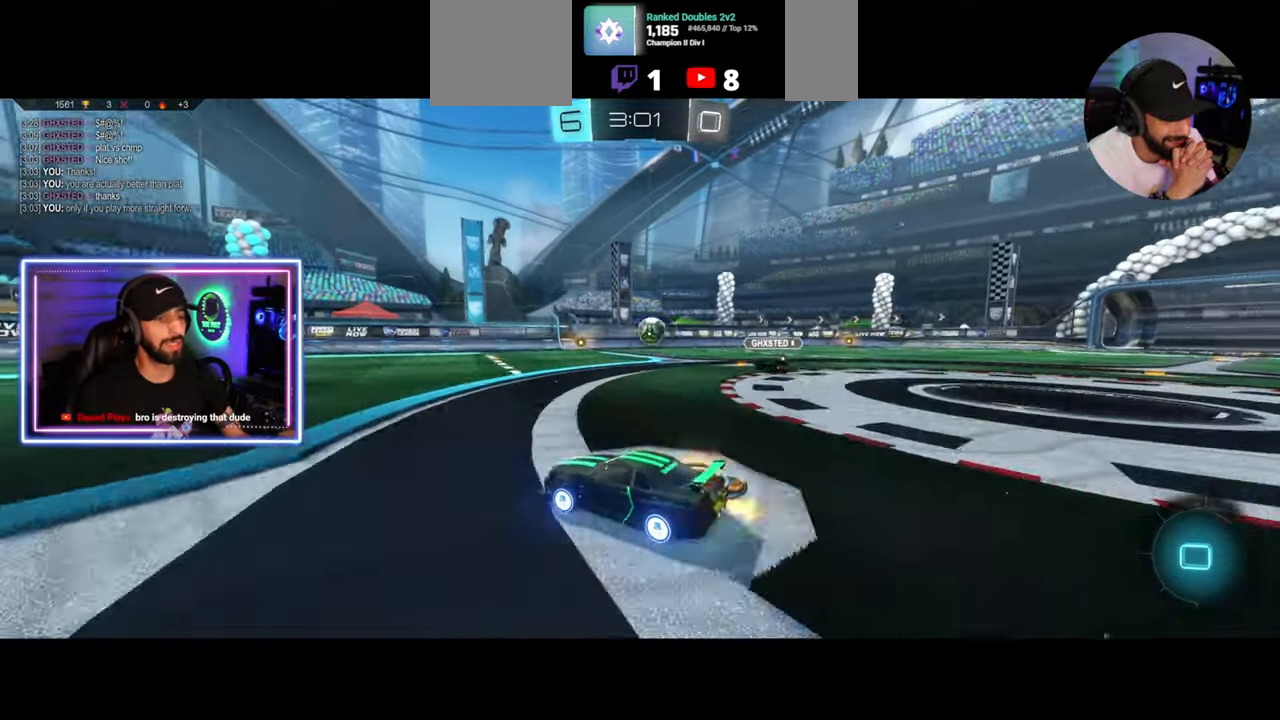
{"keys": ["w"], "mouse": [], "events": [[83, "space", "down"], [167, "space", "up"], [208, "mouse_right", "down"], [250, "mouse_left", "up"], [333, "mouse_right", "up"], [375, "mouse_right", "down"], [458, "mouse_right", "up"]]}
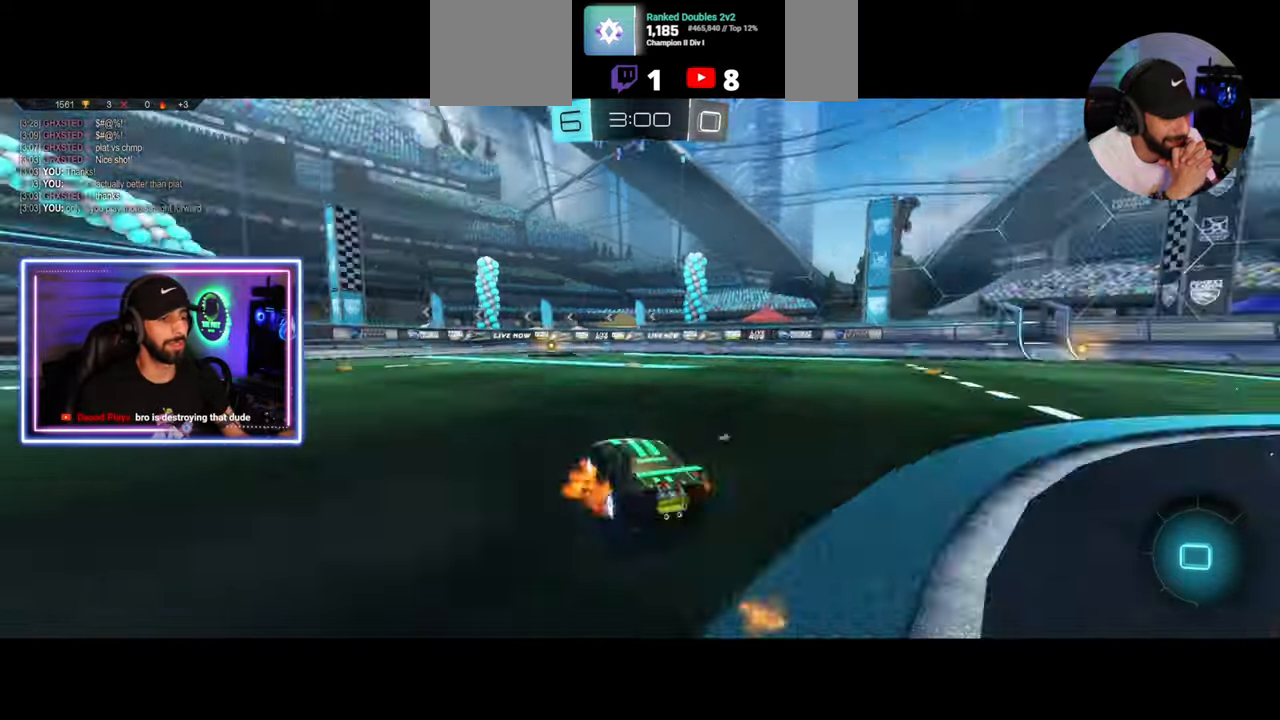
{"keys": [], "mouse": [], "events": [[208, "space", "down"], [250, "w", "up"], [333, "space", "up"]]}
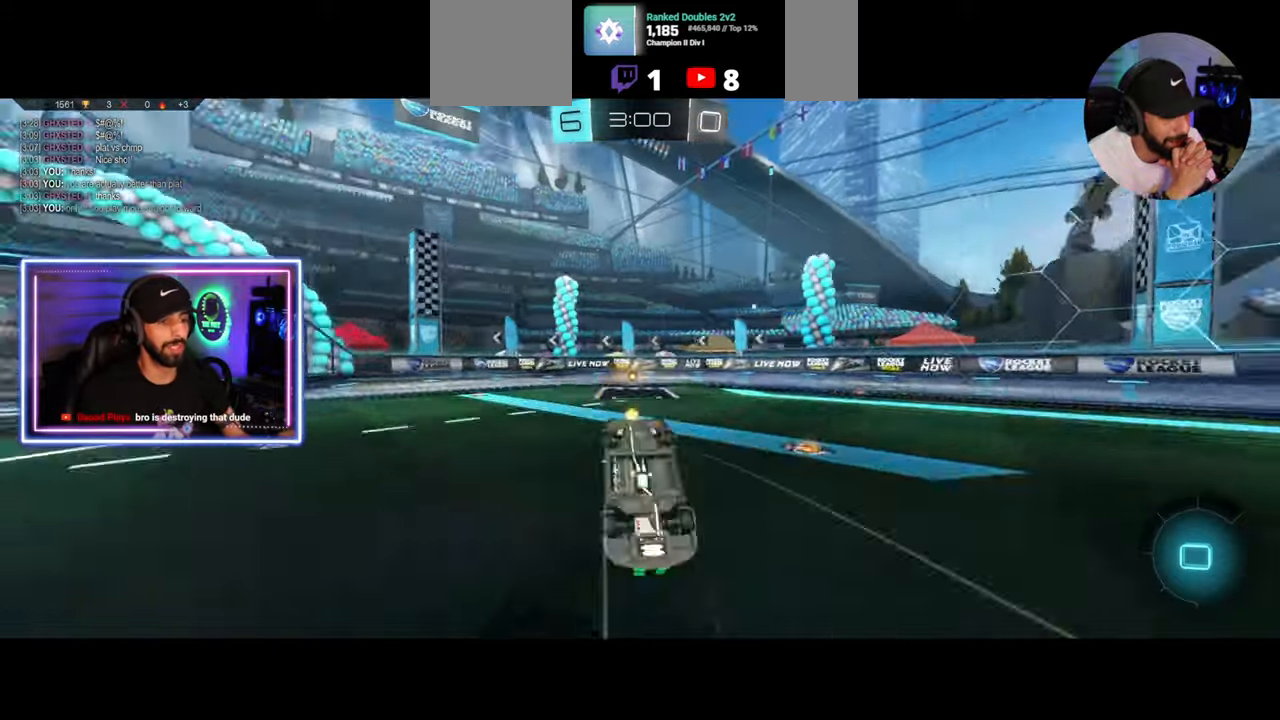
{"keys": [], "mouse": [], "events": [[208, "space", "down"], [292, "space", "up"]]}
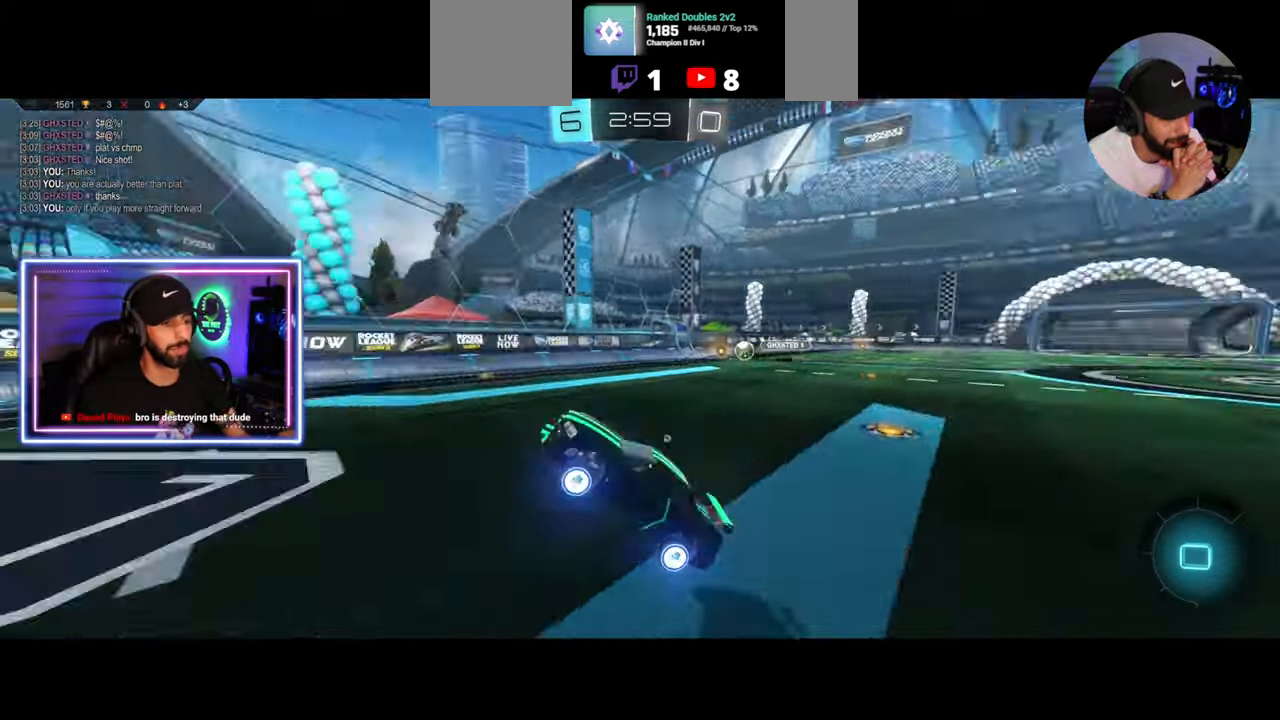
{"keys": ["a", "w"], "mouse": [], "events": [[42, "d", "down"], [83, "space", "down"], [125, "w", "down"], [250, "space", "up"], [292, "a", "down"], [292, "d", "up"], [333, "shift", "down"], [458, "shift", "up"]]}